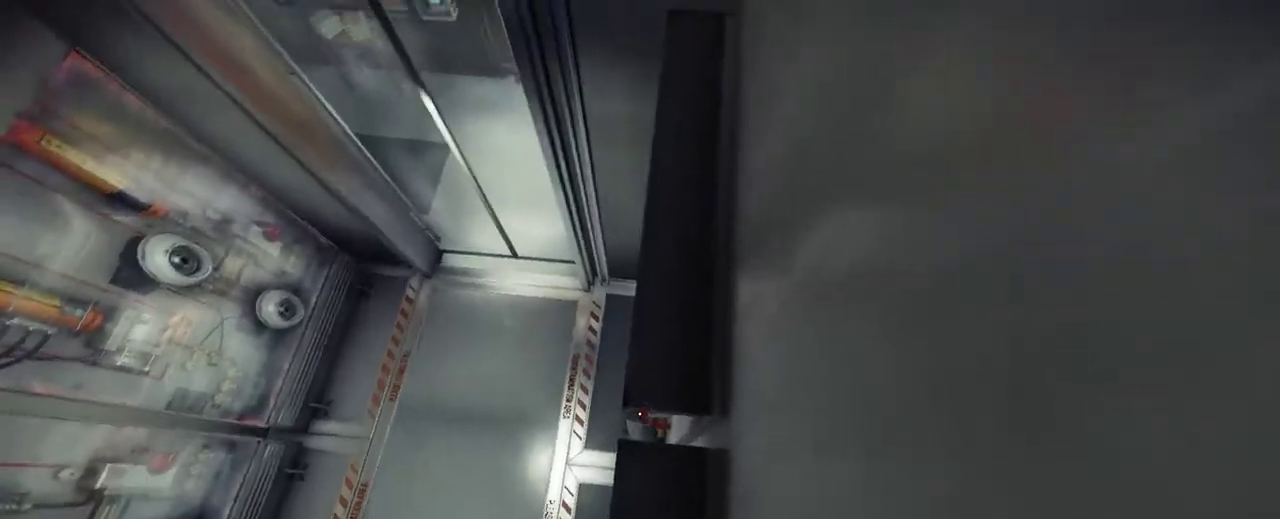
Gameplay with keyboard and mouse; each line is a JSON object with the keys and mouse buttons held at the frame after it. "events" lists presses ("down") and releases ("up") of "1", "2", "3", "4", "5", "a", "alt", "c", "ctrl", "d", "e", "f", "q", "r", "s", "shift", "space", "tab", "v", "w", "x", "z", "mouse_left", "mouse_middle", "mouse_right", "mouse_wheel_up" and "mouse_wheel_down" between this image and that frame as [ms after this image, input, new state], when the widget could be followed in between. "mouse_left", "mouse_middle", "mouse_right", "mouse_wheel_up", "mouse_wheel_down" = the "left", "middle", "right", "wheel_up", "wheel_down" buttons of the "mouse" list. No other keys are recorded. Not read: mouse_move.
{"keys": [], "mouse": [], "events": []}
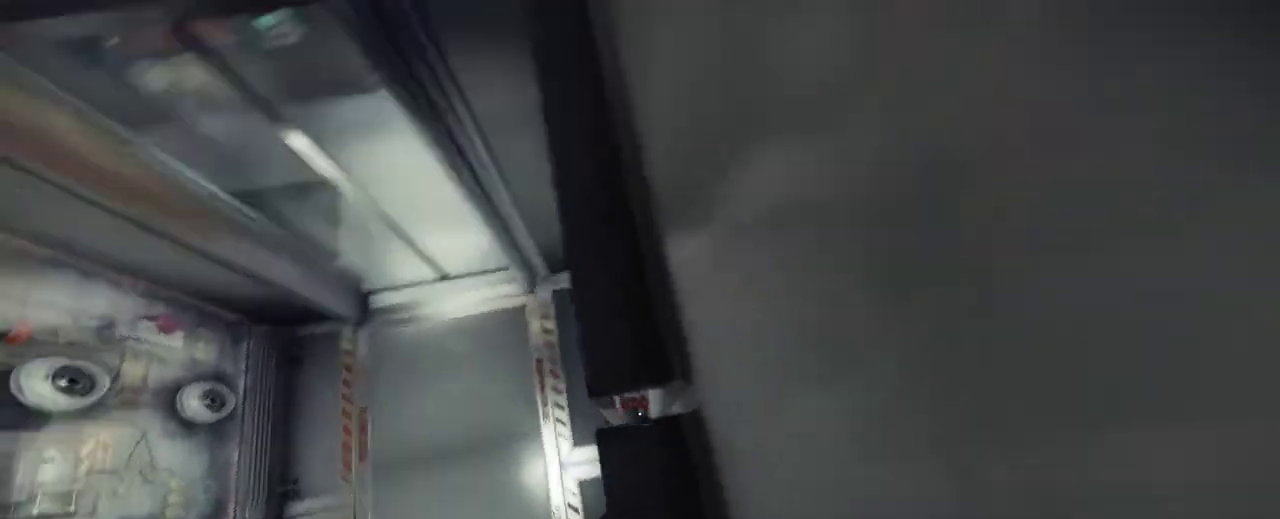
{"keys": [], "mouse": [], "events": []}
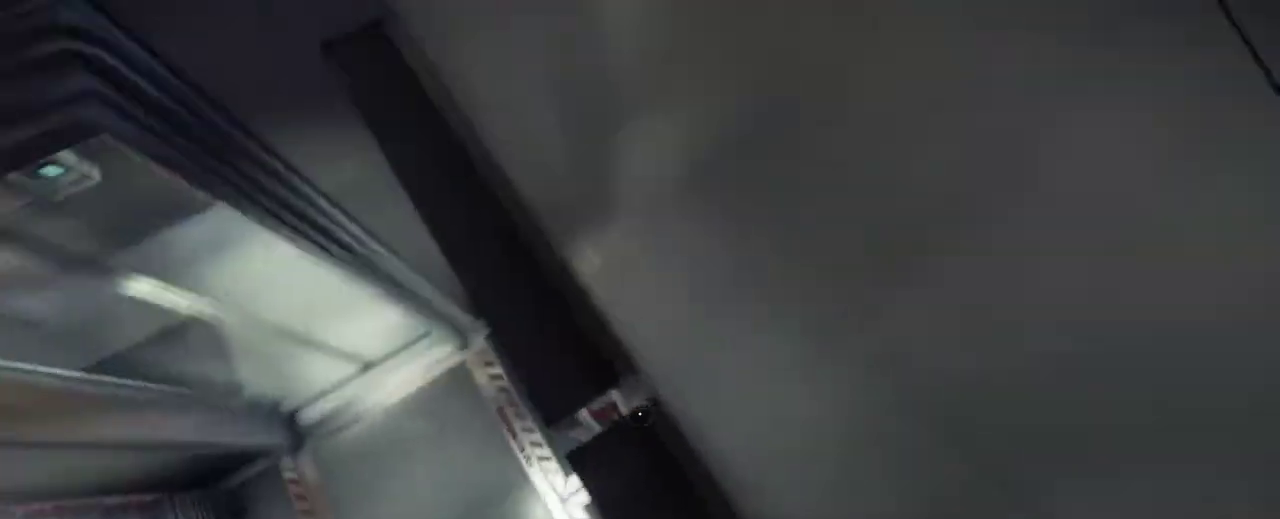
{"keys": [], "mouse": [], "events": []}
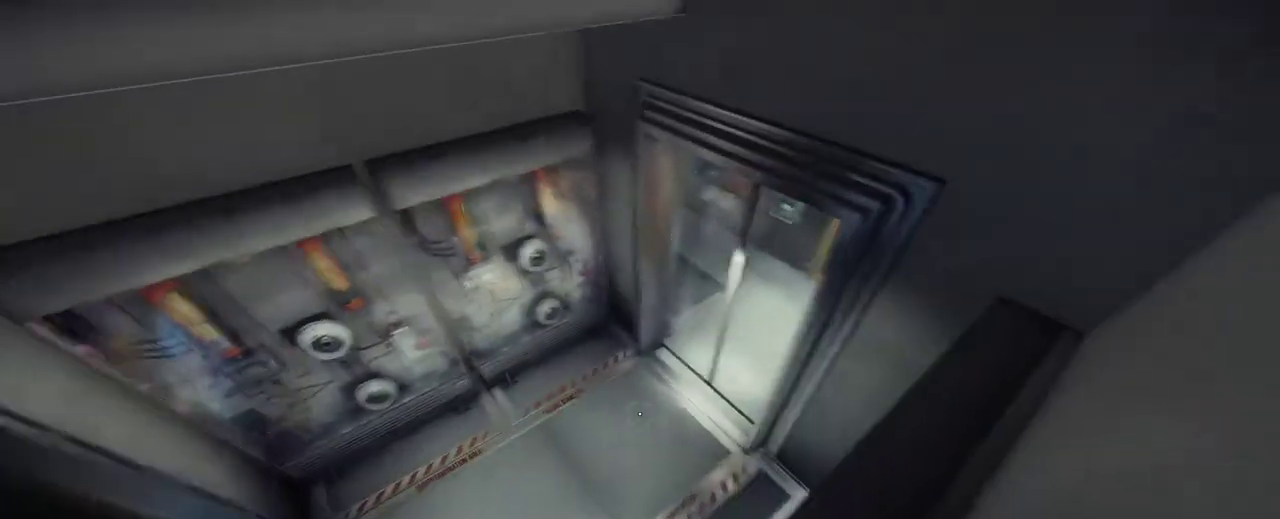
{"keys": [], "mouse": [], "events": []}
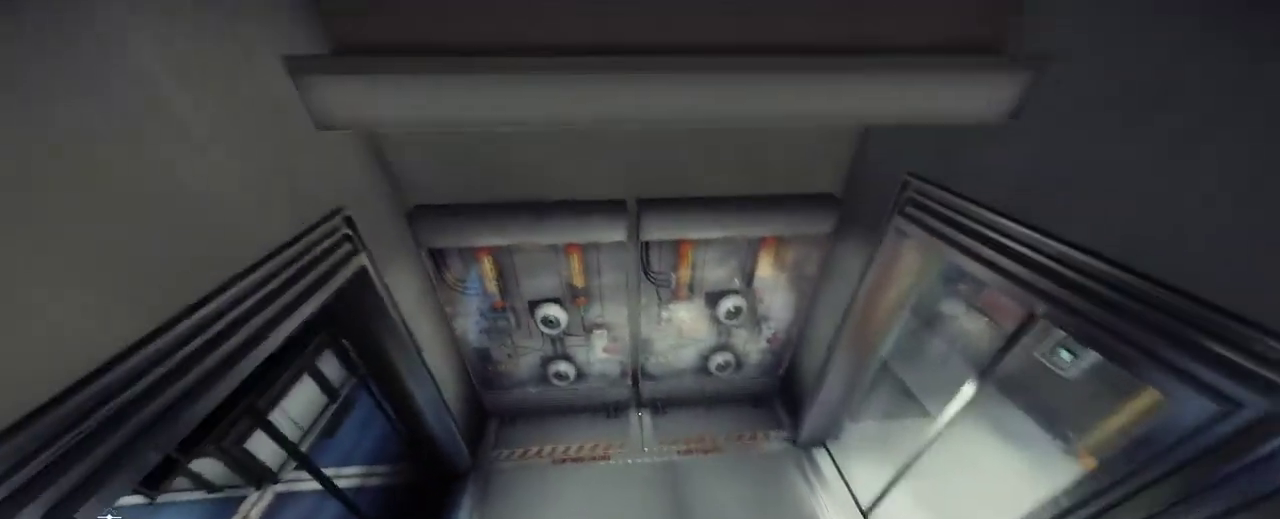
{"keys": [], "mouse": [], "events": []}
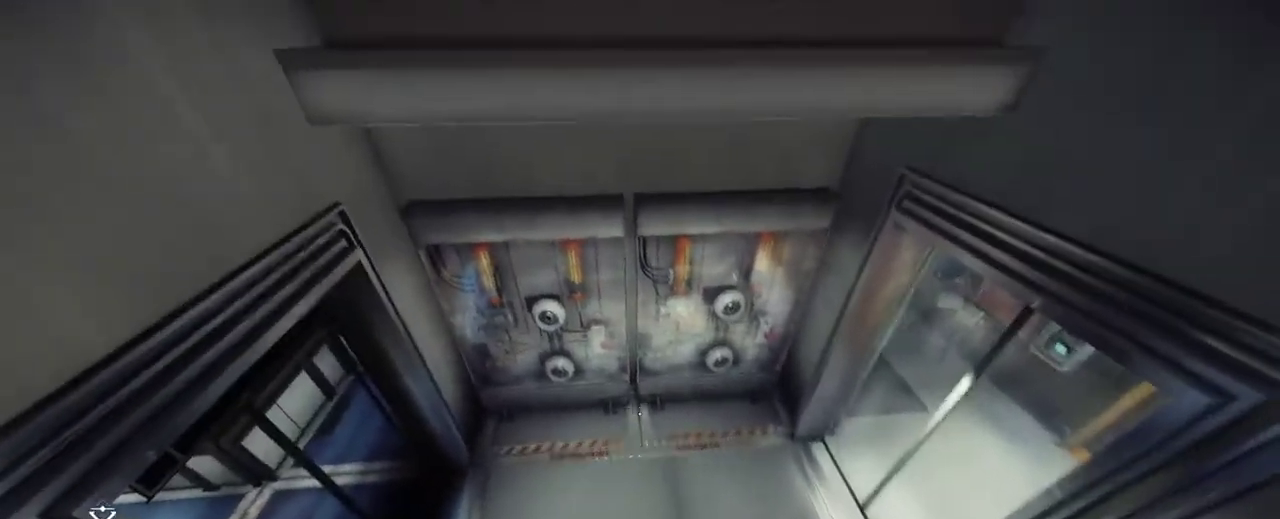
{"keys": [], "mouse": [], "events": []}
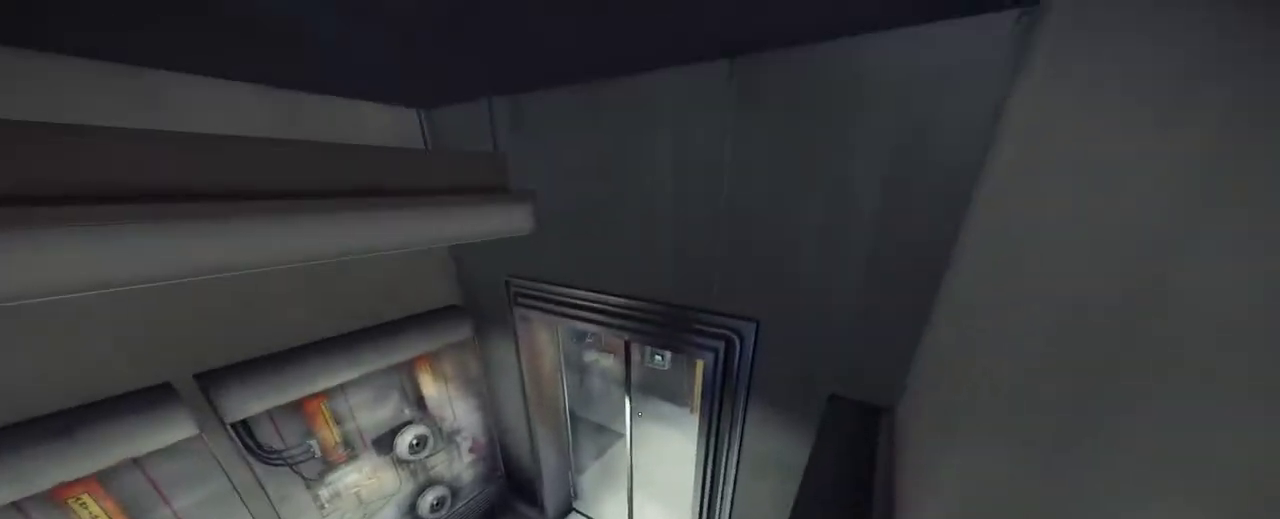
{"keys": [], "mouse": [], "events": []}
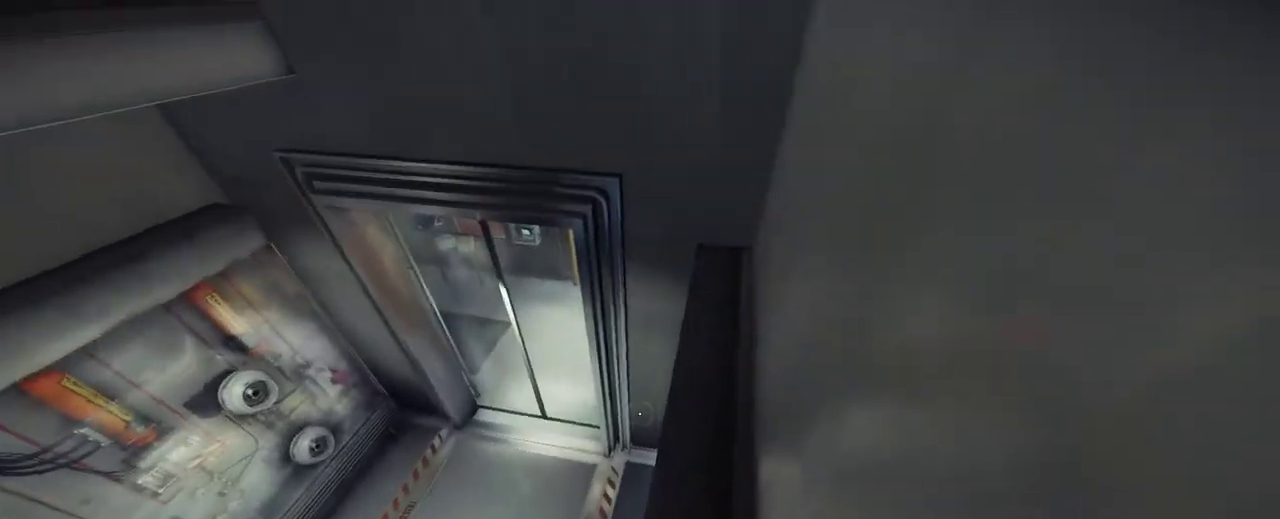
{"keys": ["shift", "w"], "mouse": [], "events": [[333, "w", "down"], [467, "shift", "down"]]}
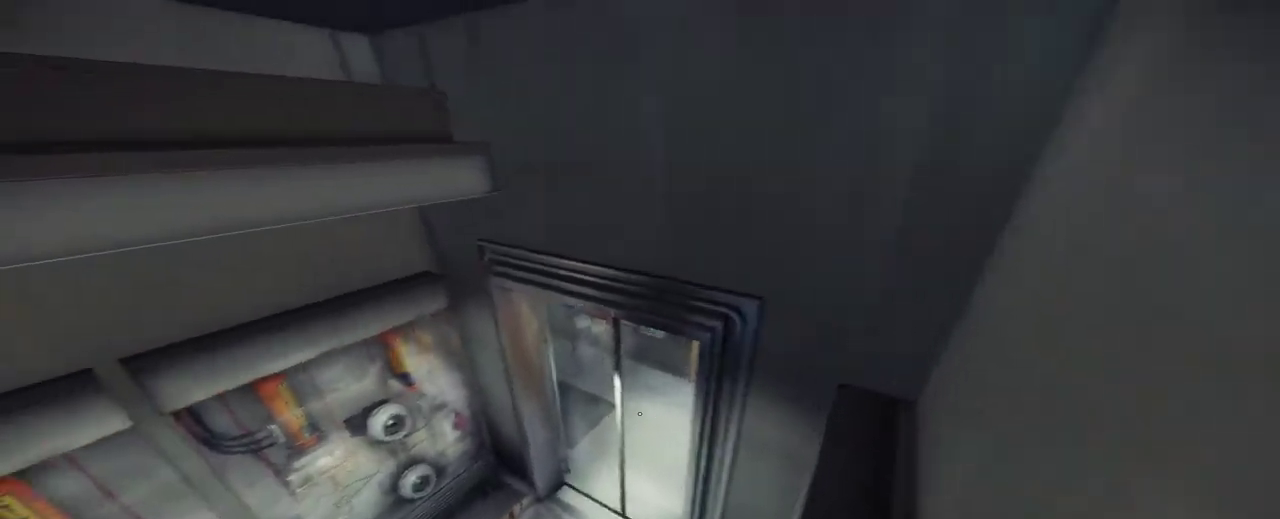
{"keys": ["d", "shift", "w"], "mouse": [], "events": [[433, "d", "down"]]}
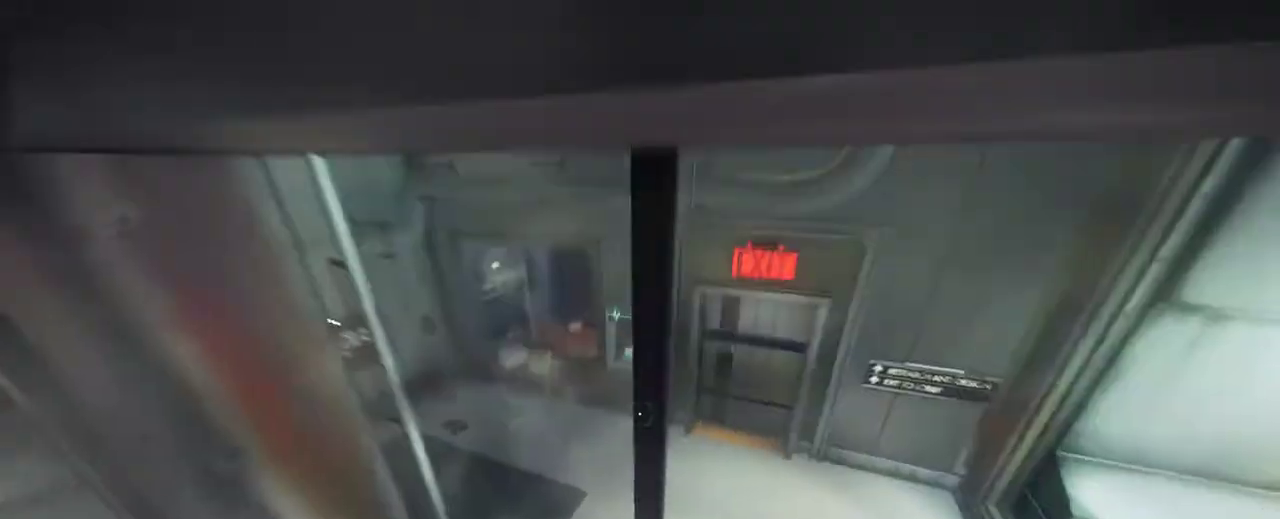
{"keys": ["shift", "w"], "mouse": [], "events": [[250, "d", "up"]]}
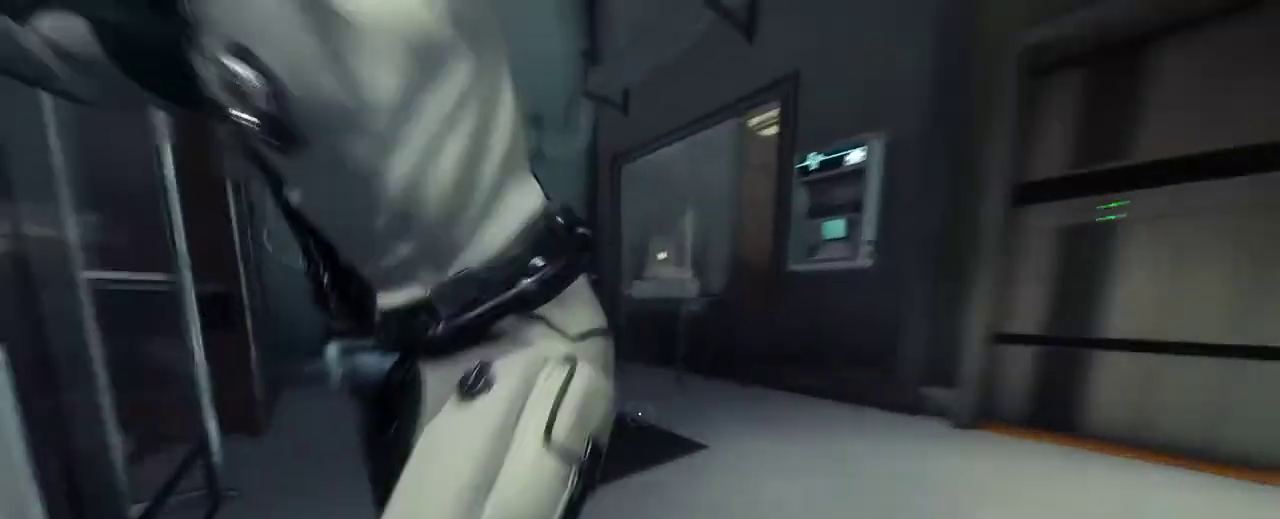
{"keys": [], "mouse": [], "events": [[150, "shift", "up"], [200, "w", "up"]]}
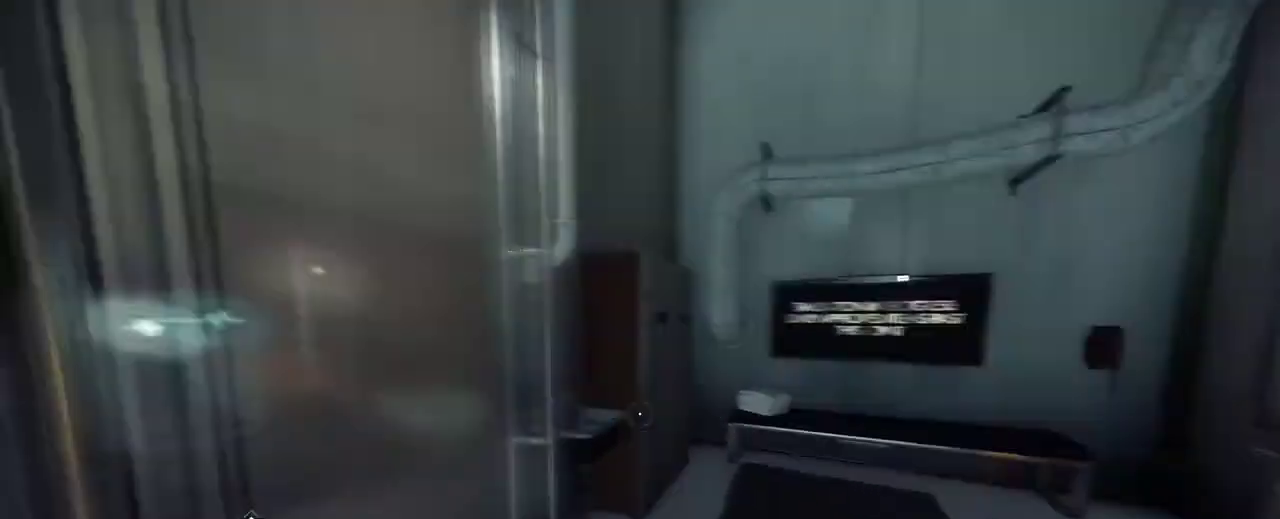
{"keys": [], "mouse": [], "events": []}
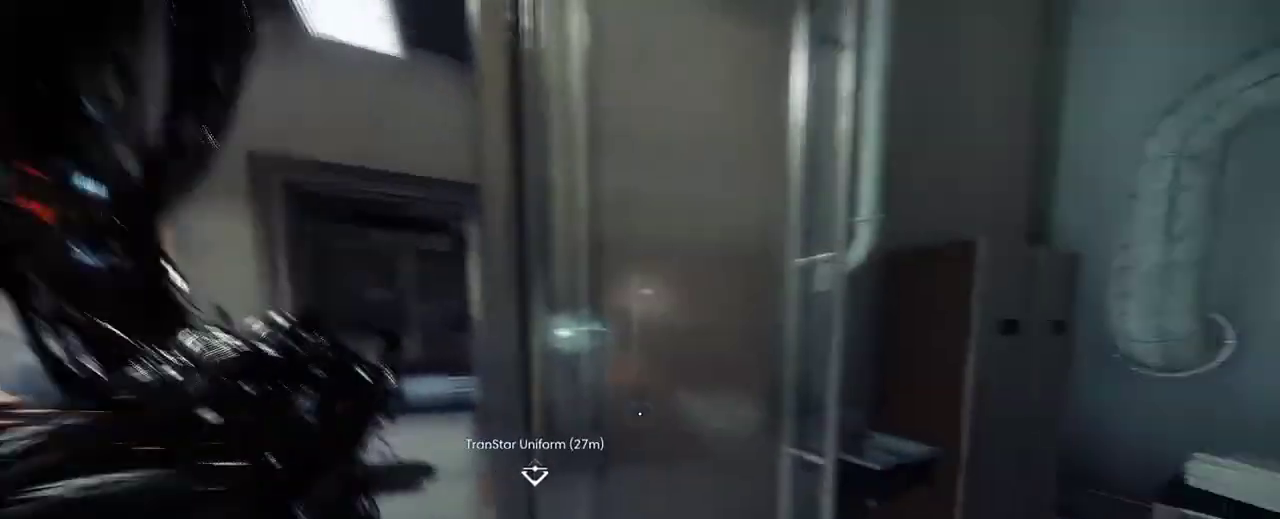
{"keys": [], "mouse": [], "events": []}
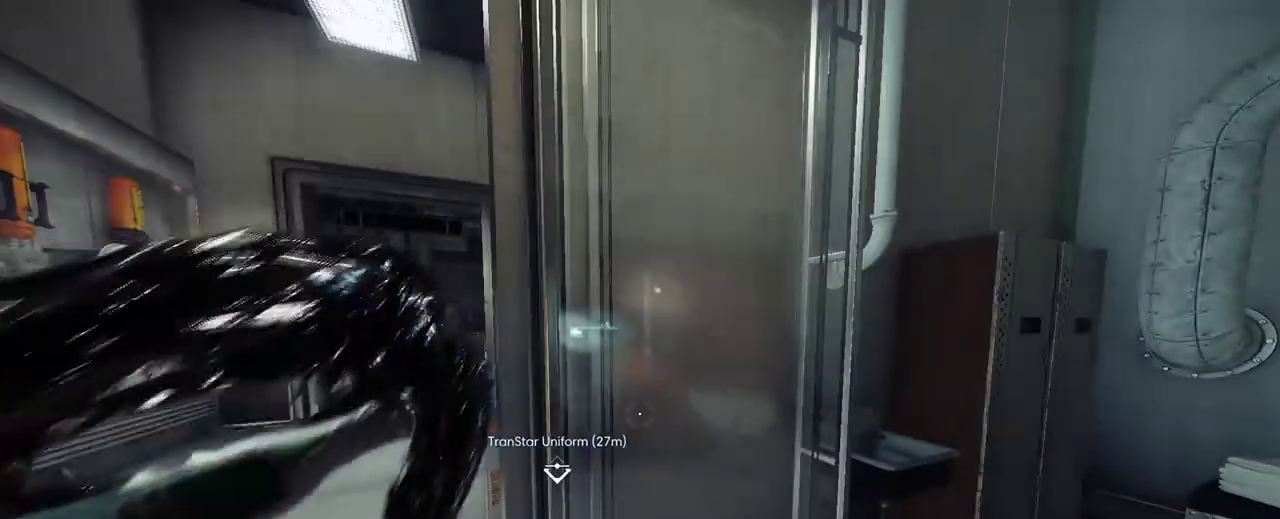
{"keys": [], "mouse": [], "events": []}
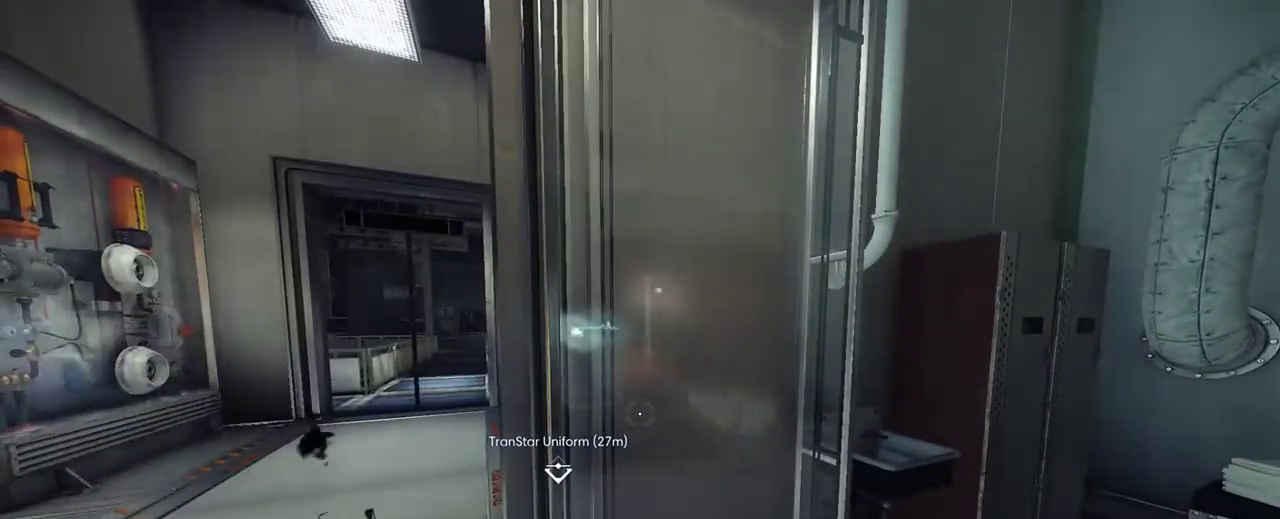
{"keys": ["d"], "mouse": [], "events": [[217, "d", "down"]]}
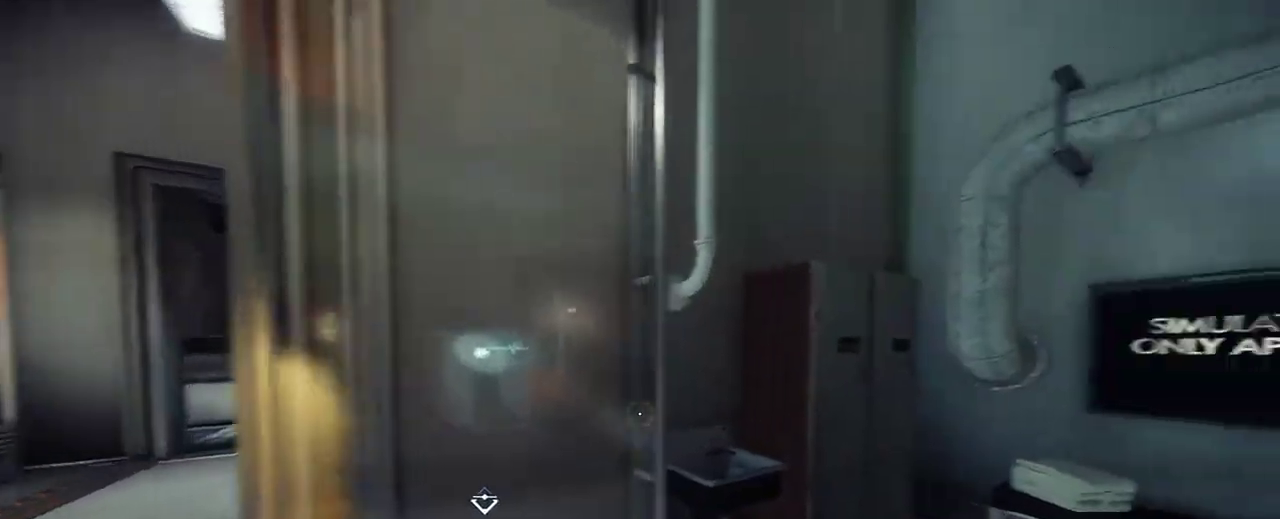
{"keys": ["w"], "mouse": [], "events": [[117, "w", "down"], [267, "d", "up"]]}
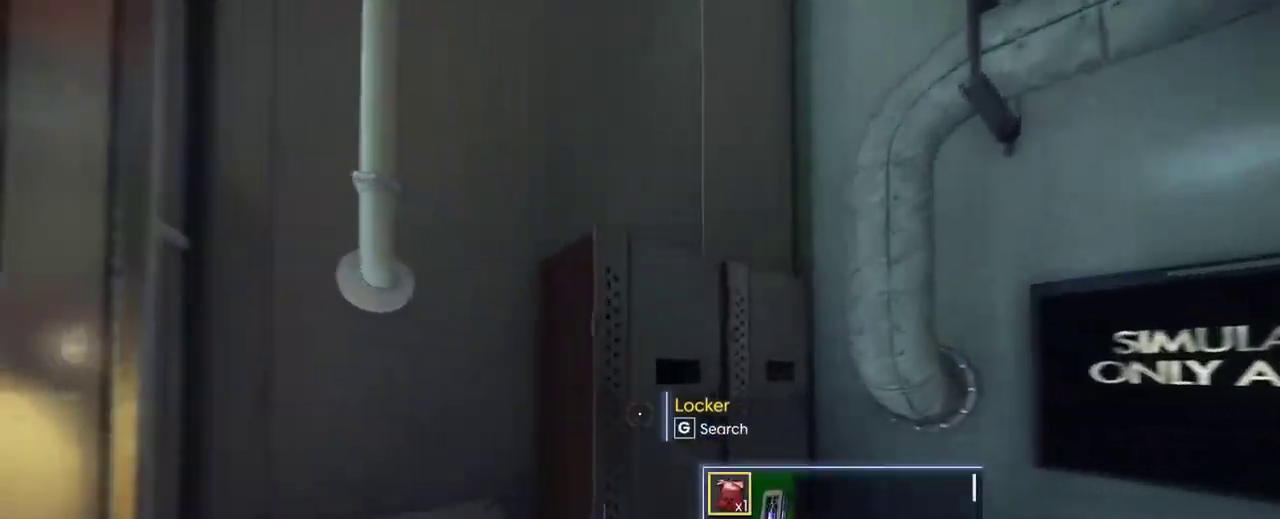
{"keys": [], "mouse": [], "events": [[33, "w", "up"]]}